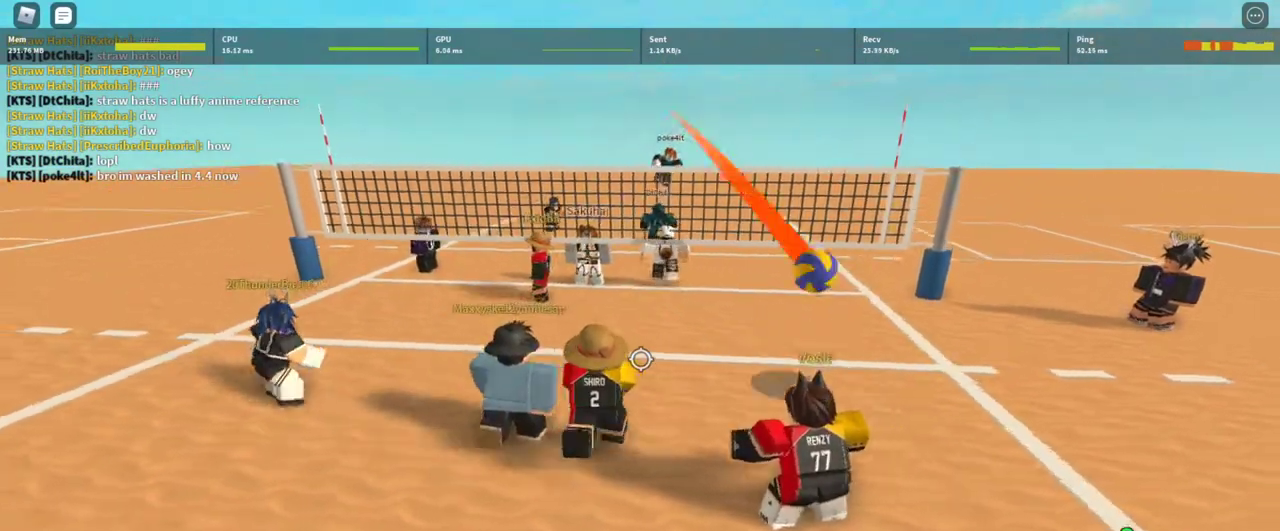
Gameplay with keyboard and mouse; each line is a JSON object with the keys and mouse buttons held at the frame after it. "events" lists presses ("down") and releases ("up") of "1", "2", "3", "4", "5", "a", "alt", "c", "caps_lock", "ctrl", "d", "e", "f", "g", "q", "r", "s", "shift", "space", "t", "tab", "v", "w", "x", "z", "mouse_left", "mouse_wheel" and "mouse_right" between this image and that frame as [ms after this image, input, new state], when the widget could be followed in between. "mouse_left", "mouse_wheel", "mouse_right" = the "left", "wheel", "right" buttons of the "mouse" list. No other keys are recorded. "wheel" means that the mouse wheel is clicked or scrolled. Not read: mouse_move.
{"keys": [], "mouse": [], "events": [[67, "mouse_left", "down"], [133, "q", "down"], [167, "mouse_left", "up"], [200, "d", "up"], [200, "q", "up"]]}
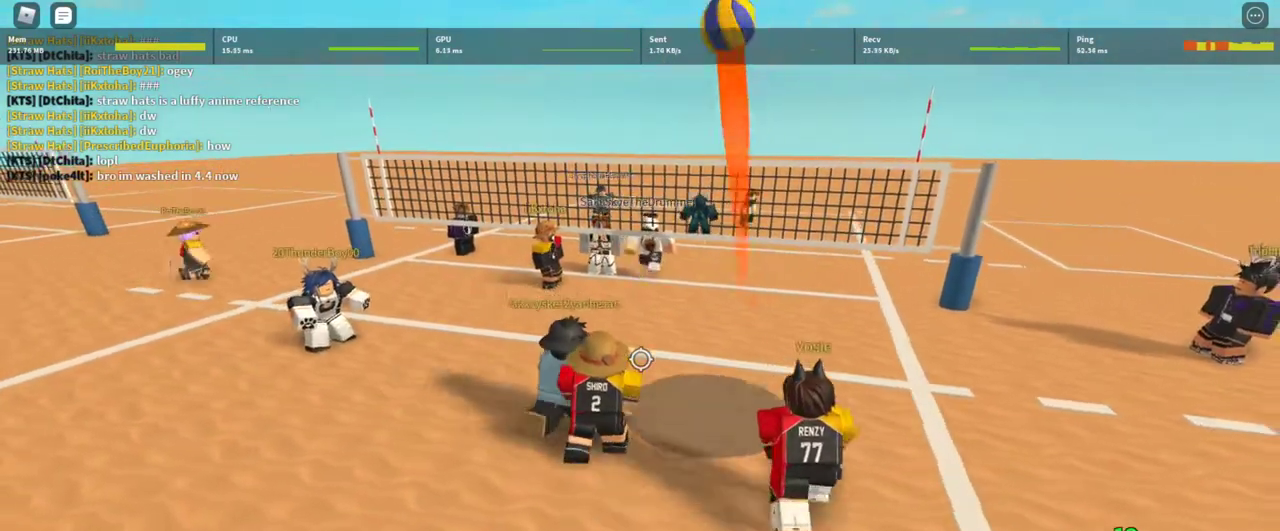
{"keys": [], "mouse": [], "events": [[133, "shift", "down"], [233, "shift", "up"], [333, "a", "down"], [467, "a", "up"]]}
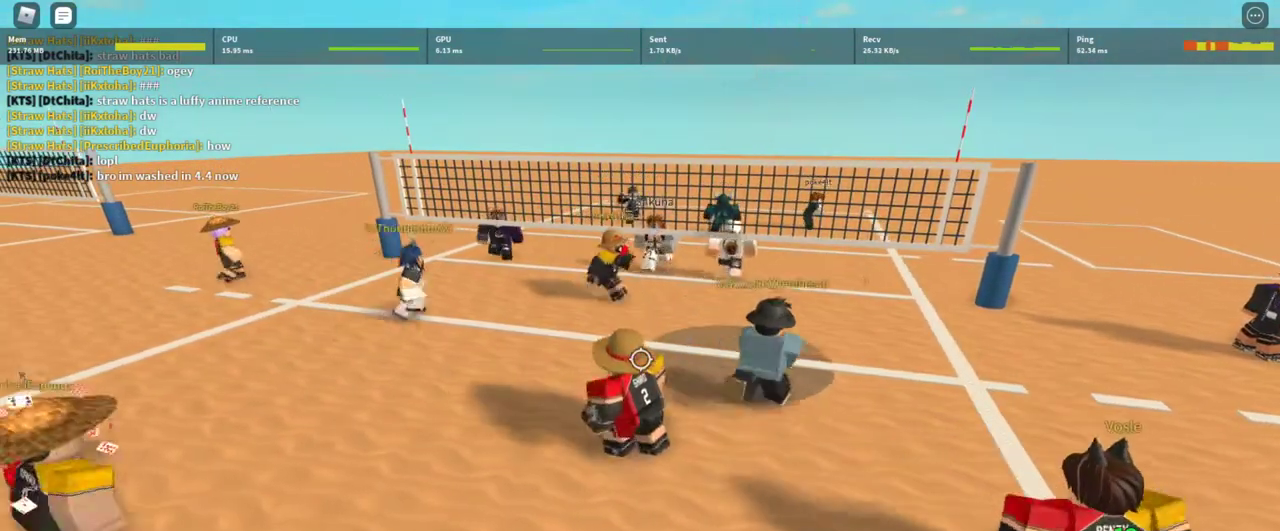
{"keys": [], "mouse": [], "events": [[433, "q", "down"], [467, "q", "up"]]}
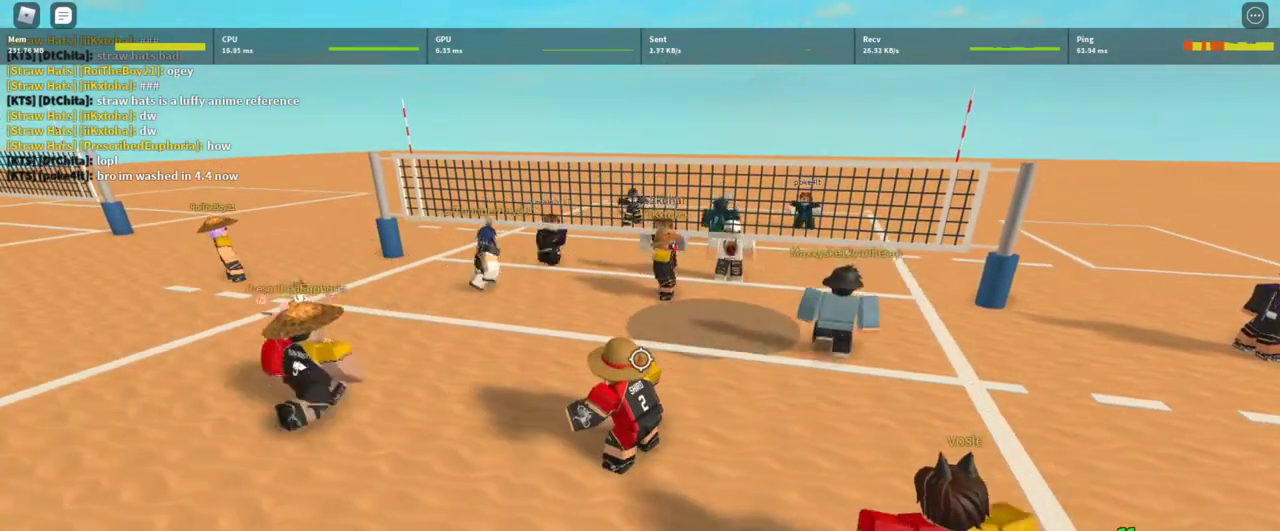
{"keys": ["w"], "mouse": [], "events": [[133, "a", "down"], [200, "shift", "down"], [300, "w", "down"], [367, "shift", "up"], [400, "a", "up"]]}
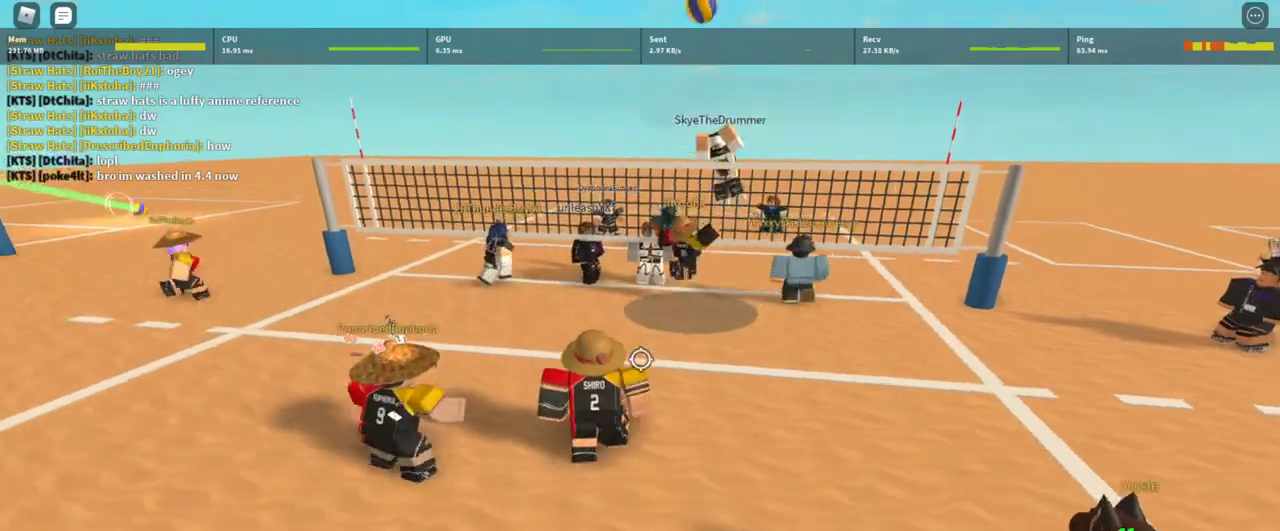
{"keys": [], "mouse": [], "events": [[400, "t", "down"], [467, "t", "up"], [500, "w", "up"]]}
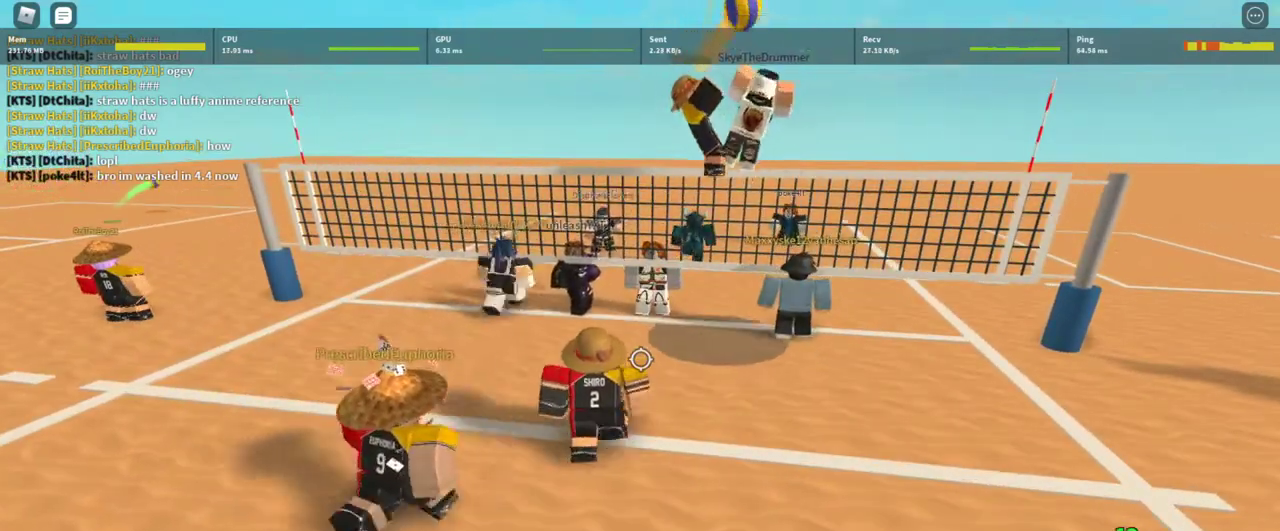
{"keys": [], "mouse": [], "events": [[67, "t", "down"], [100, "t", "up"], [200, "t", "down"], [233, "t", "up"], [333, "t", "down"], [433, "t", "up"]]}
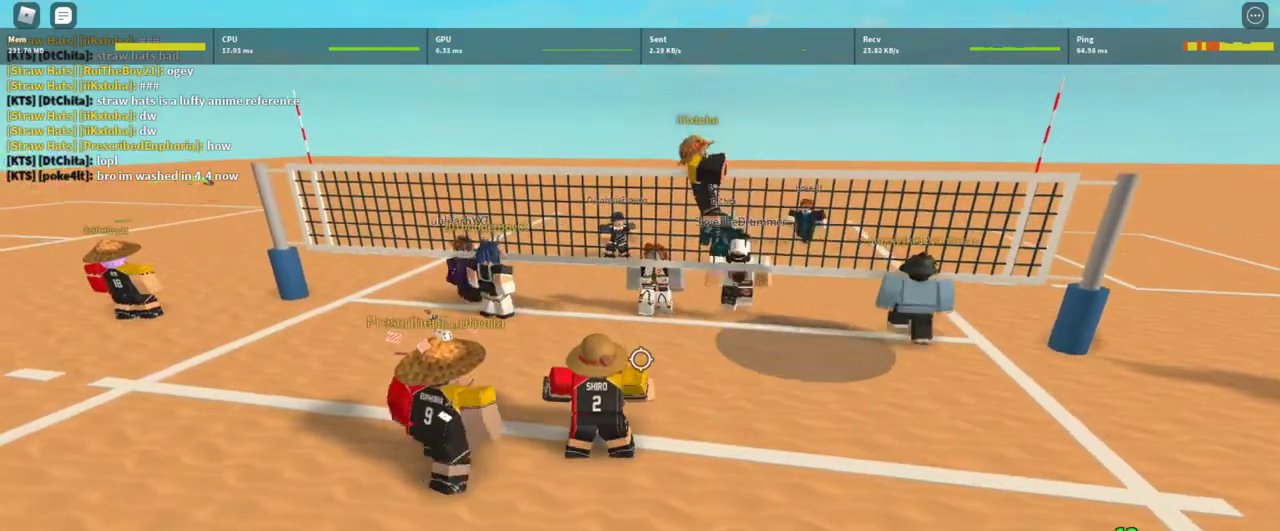
{"keys": ["d", "s"], "mouse": [], "events": [[33, "d", "down"], [433, "s", "down"]]}
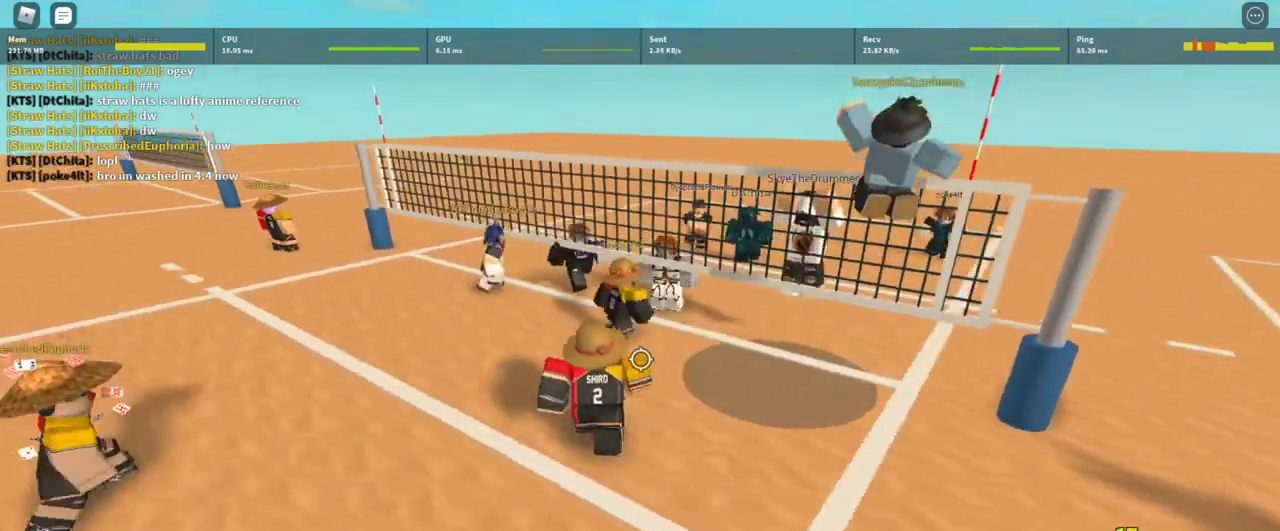
{"keys": ["a"], "mouse": [], "events": [[100, "mouse_left", "down"], [133, "d", "up"], [133, "s", "up"], [167, "mouse_left", "up"], [233, "mouse_left", "down"], [367, "mouse_left", "up"], [400, "mouse_left", "down"], [500, "a", "down"], [500, "mouse_left", "up"]]}
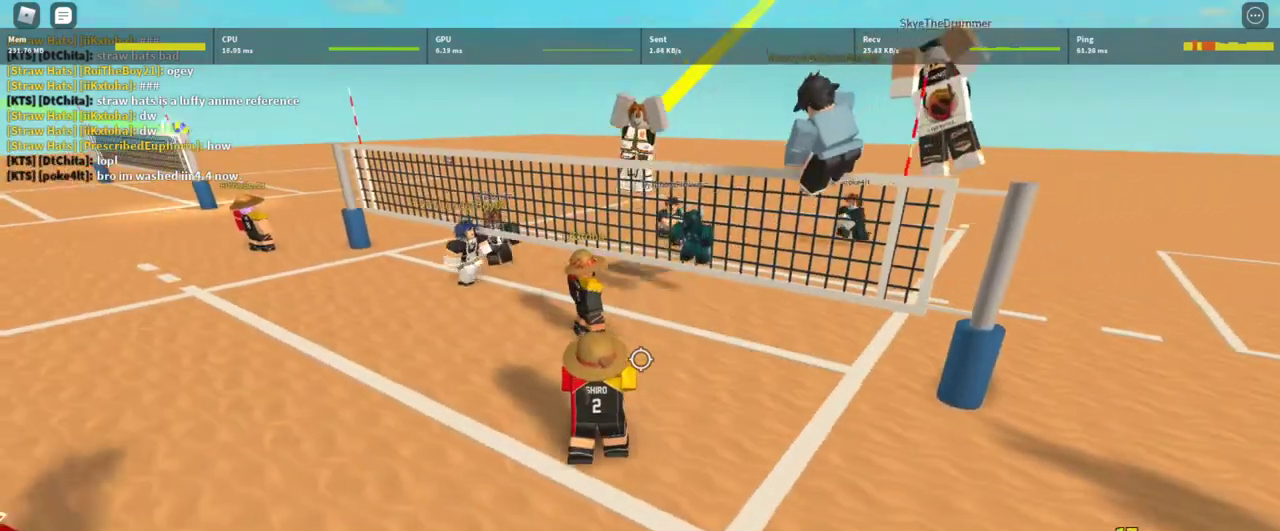
{"keys": [], "mouse": [], "events": [[233, "shift", "down"], [367, "shift", "up"], [467, "a", "up"]]}
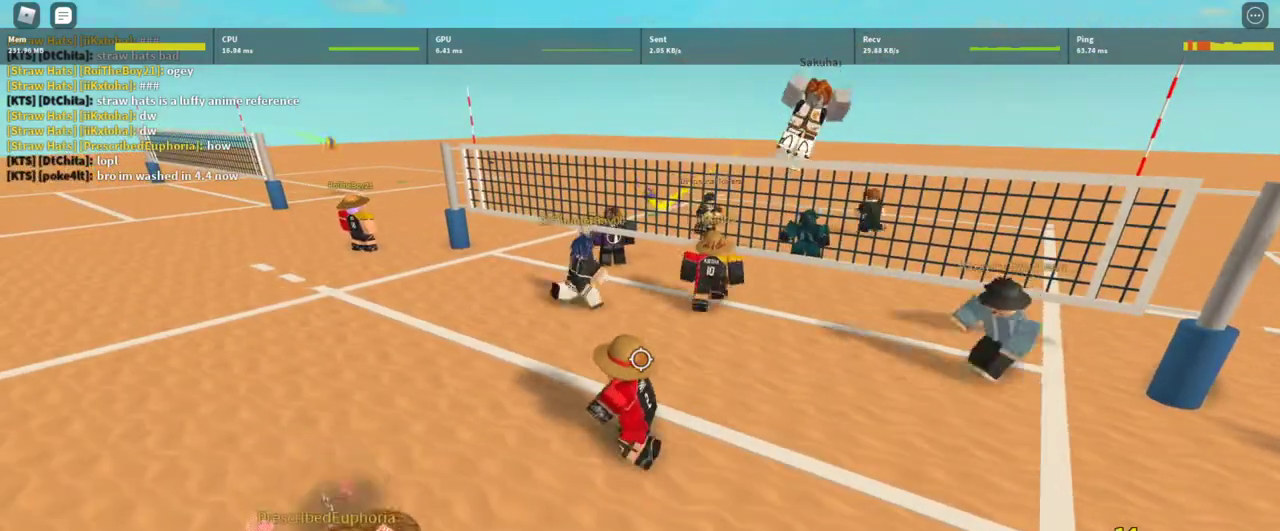
{"keys": ["a"], "mouse": ["right"], "events": [[267, "mouse_right", "down"], [300, "a", "down"]]}
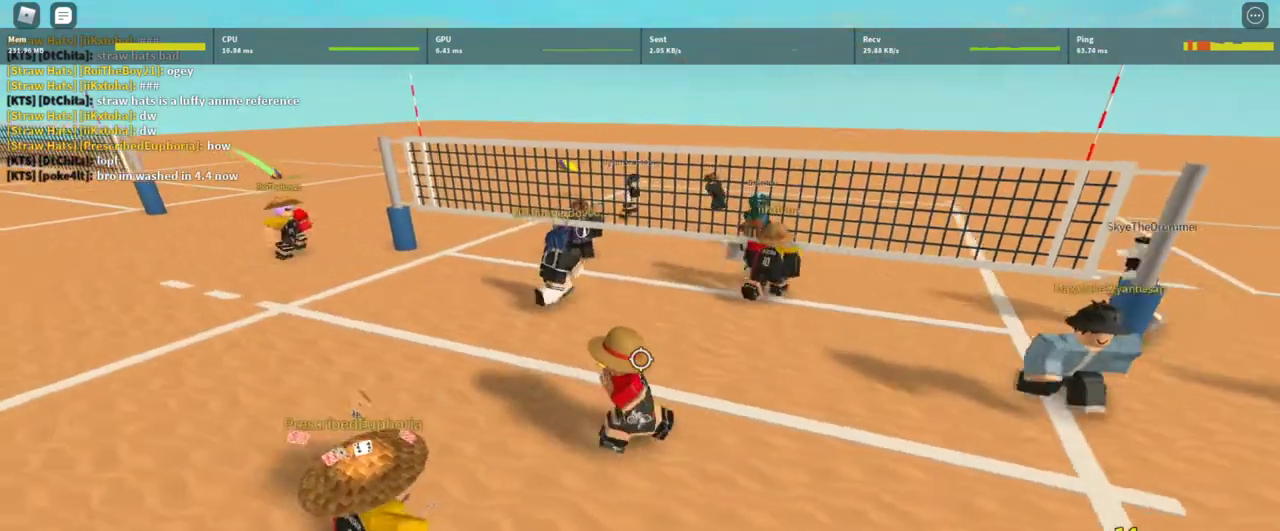
{"keys": [], "mouse": [], "events": [[233, "a", "up"], [233, "s", "down"], [367, "mouse_right", "up"], [367, "s", "up"]]}
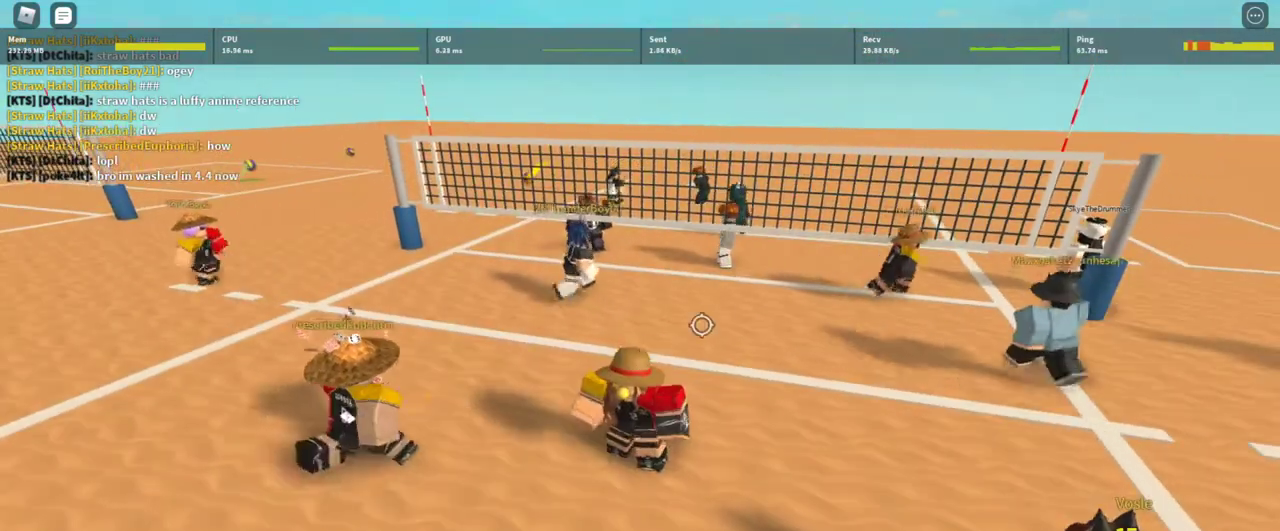
{"keys": [], "mouse": [], "events": []}
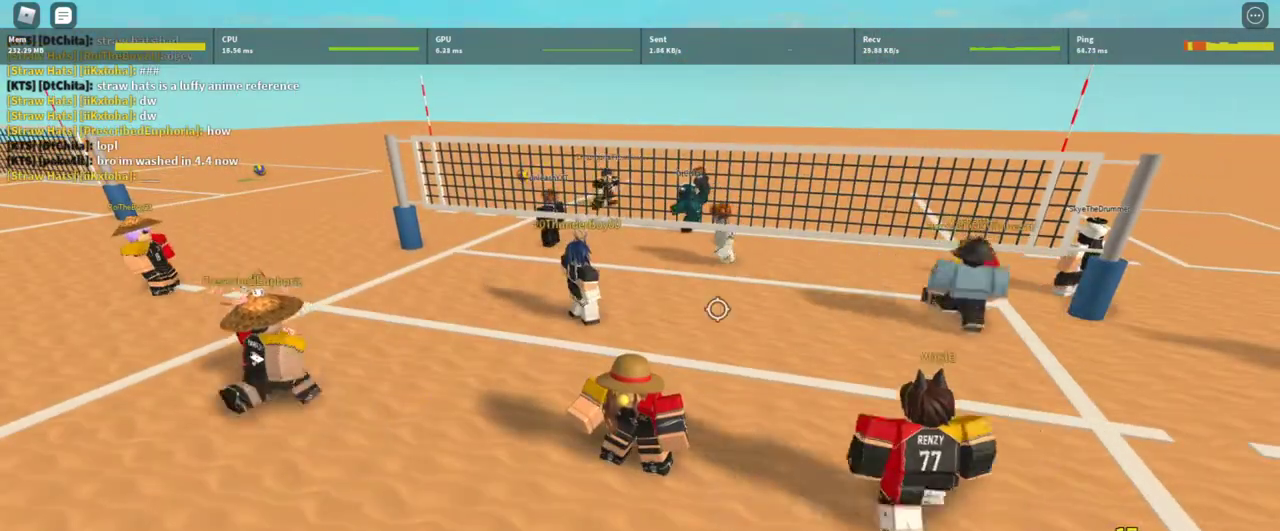
{"keys": [], "mouse": [], "events": []}
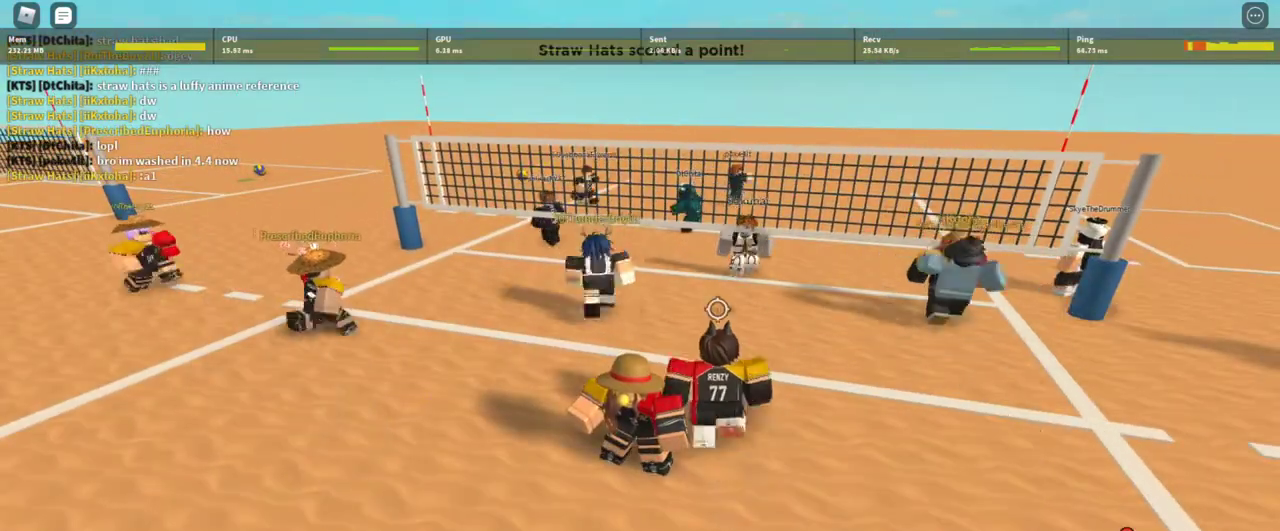
{"keys": ["a", "s"], "mouse": [], "events": [[367, "s", "down"], [500, "a", "down"]]}
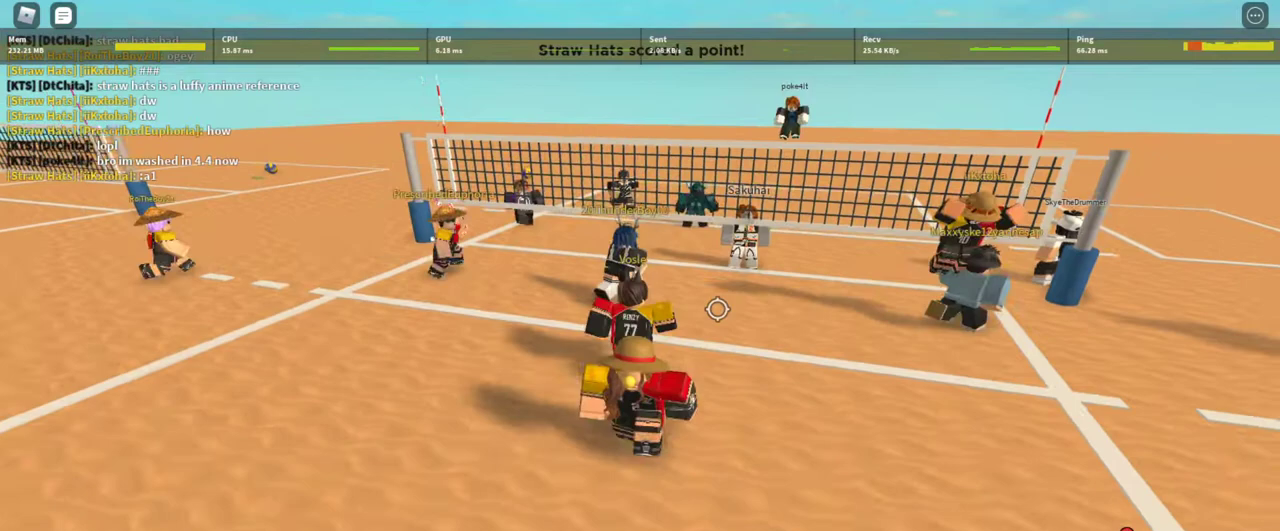
{"keys": ["a"], "mouse": [], "events": [[400, "s", "up"]]}
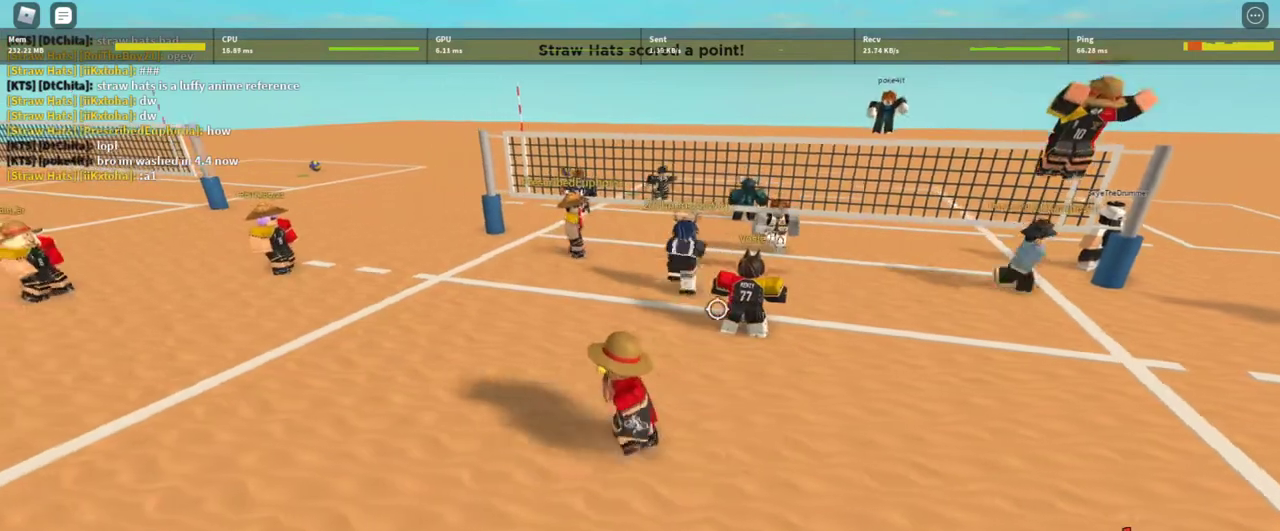
{"keys": ["a"], "mouse": ["right"], "events": [[433, "mouse_right", "down"]]}
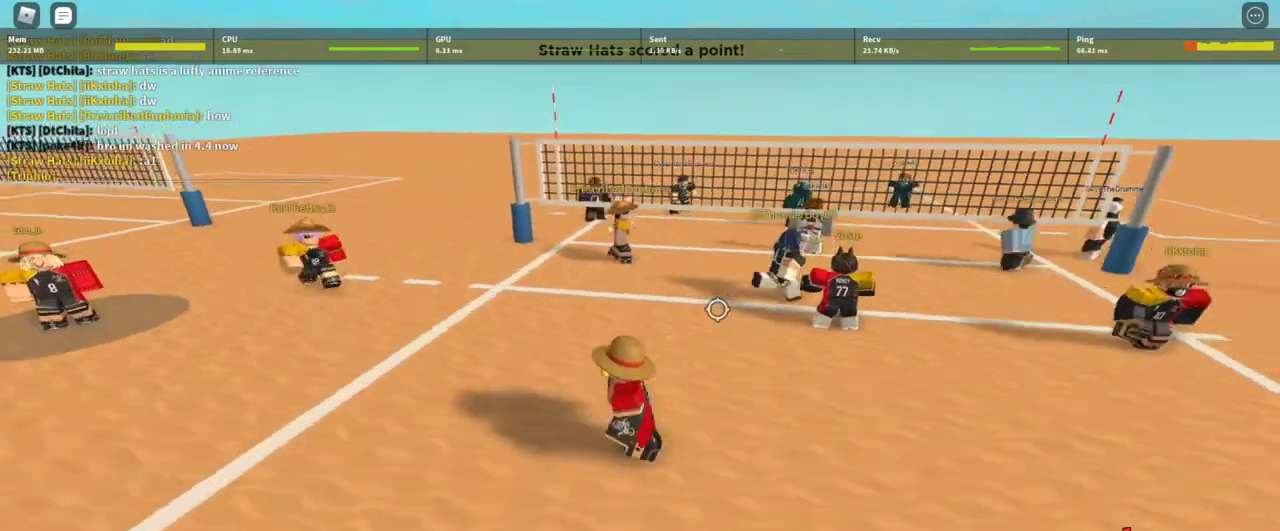
{"keys": [], "mouse": ["right"], "events": [[33, "s", "down"], [400, "s", "up"], [500, "a", "up"]]}
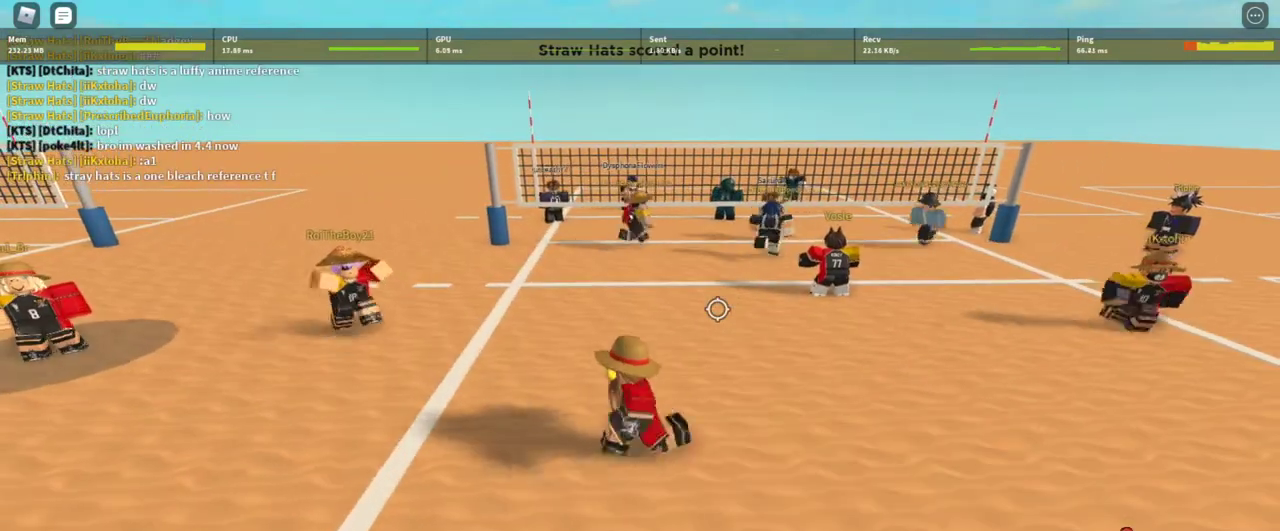
{"keys": [], "mouse": [], "events": [[300, "mouse_right", "up"]]}
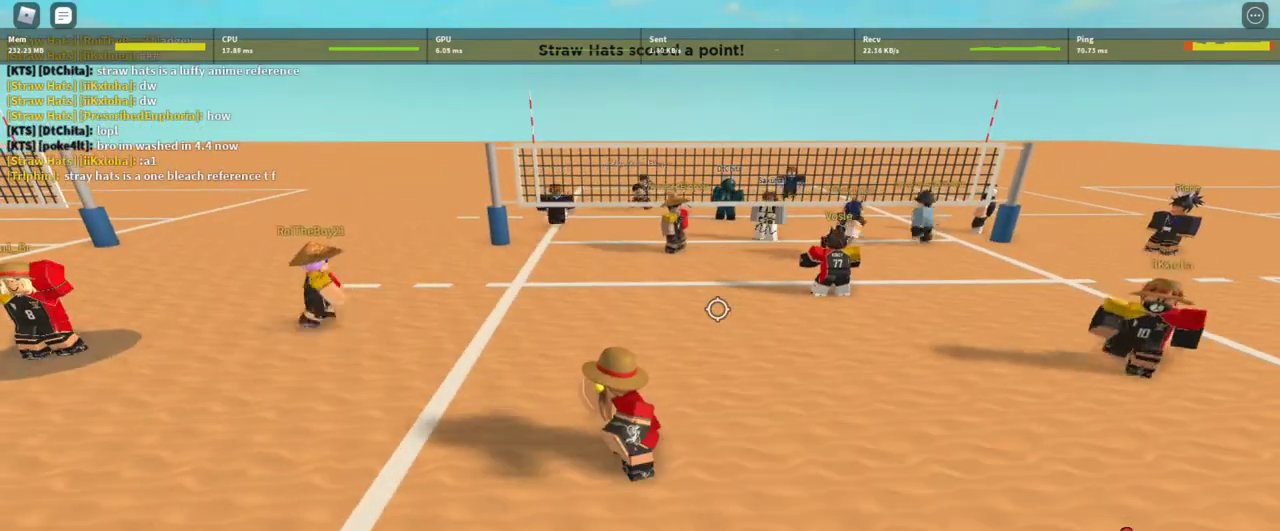
{"keys": ["a"], "mouse": ["right"], "events": [[500, "a", "down"], [500, "mouse_right", "down"]]}
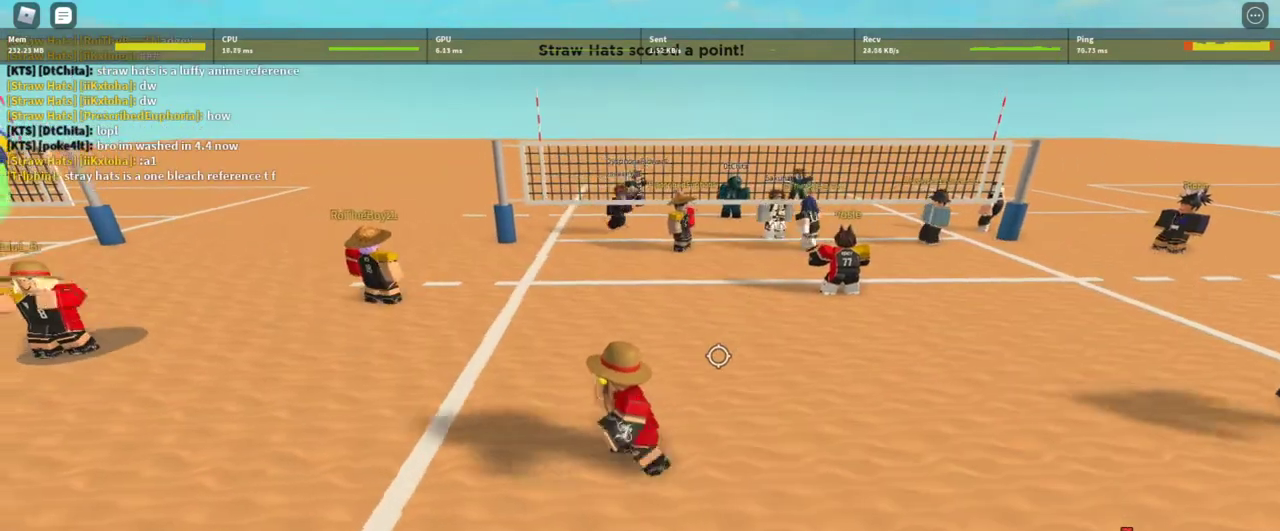
{"keys": [], "mouse": ["right"], "events": [[100, "w", "down"], [233, "a", "up"], [333, "w", "up"]]}
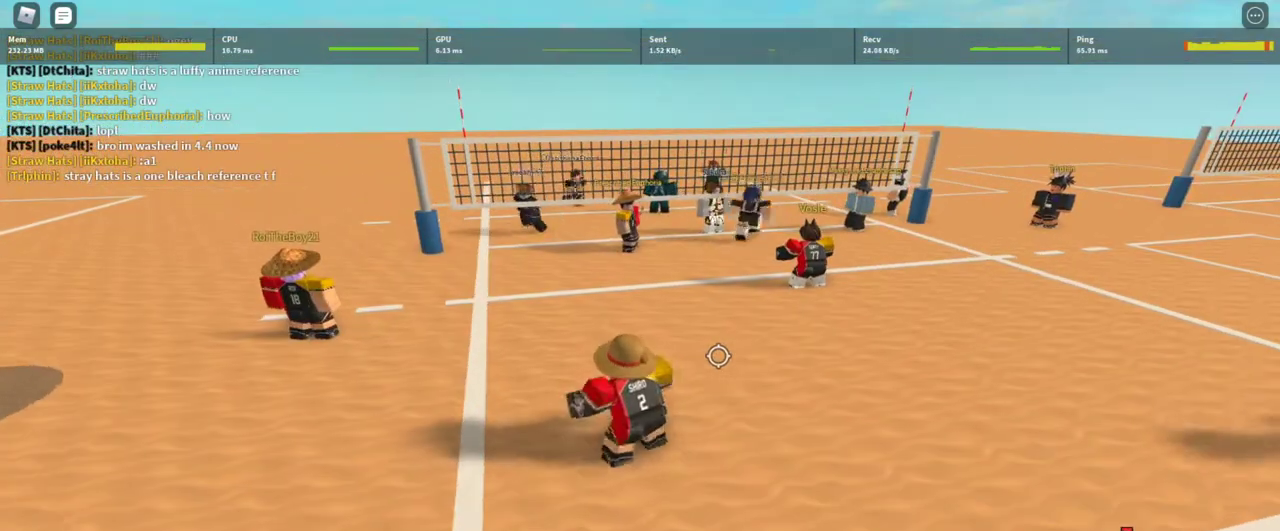
{"keys": ["w"], "mouse": ["right"], "events": [[67, "d", "down"], [167, "w", "down"], [400, "d", "up"]]}
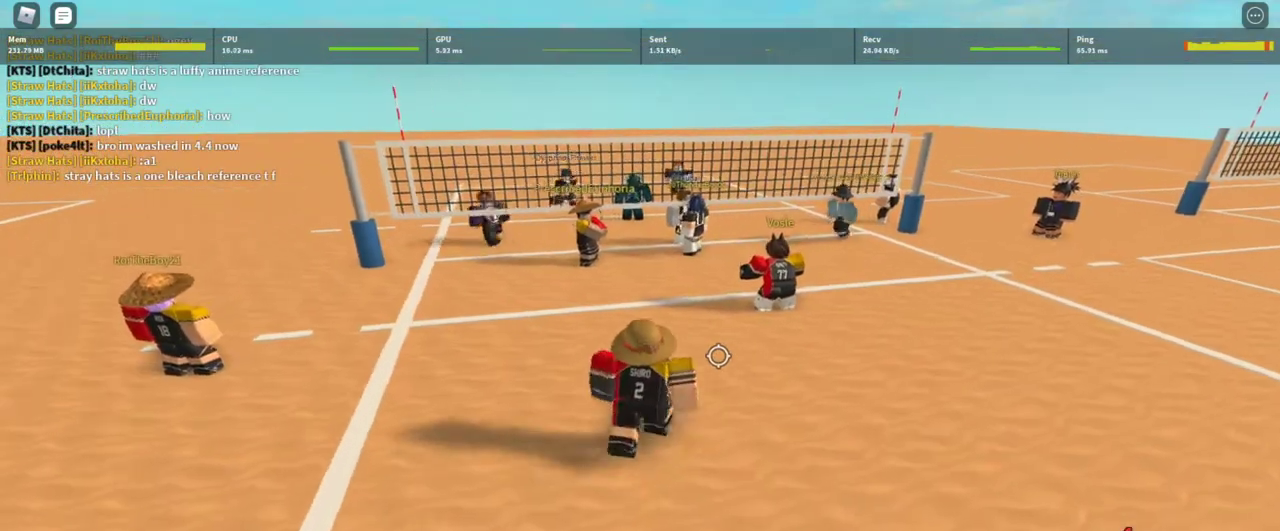
{"keys": ["w"], "mouse": [], "events": [[33, "w", "up"], [200, "mouse_right", "up"], [267, "w", "down"]]}
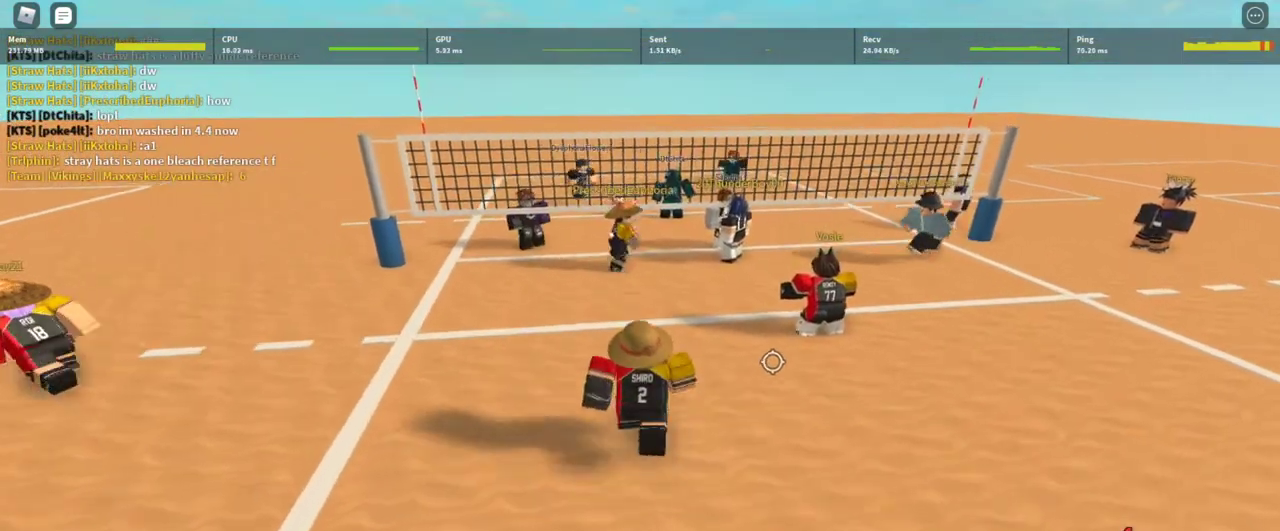
{"keys": [], "mouse": [], "events": [[133, "w", "up"]]}
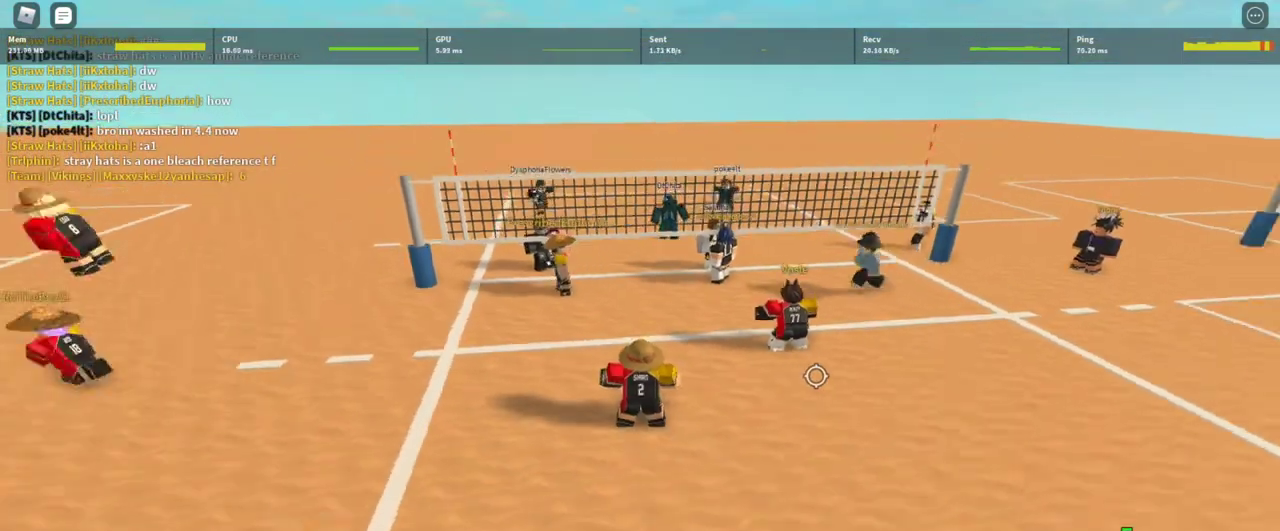
{"keys": [], "mouse": [], "events": [[100, "s", "down"], [133, "d", "down"], [300, "d", "up"], [300, "s", "up"]]}
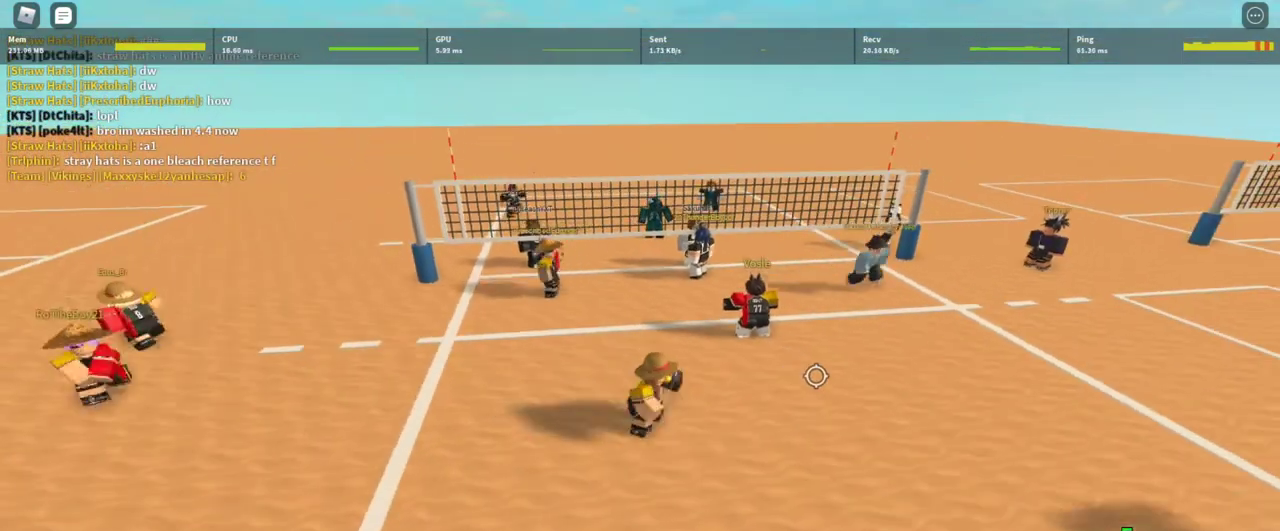
{"keys": [], "mouse": [], "events": [[133, "a", "down"], [133, "w", "down"], [200, "a", "up"], [367, "w", "up"]]}
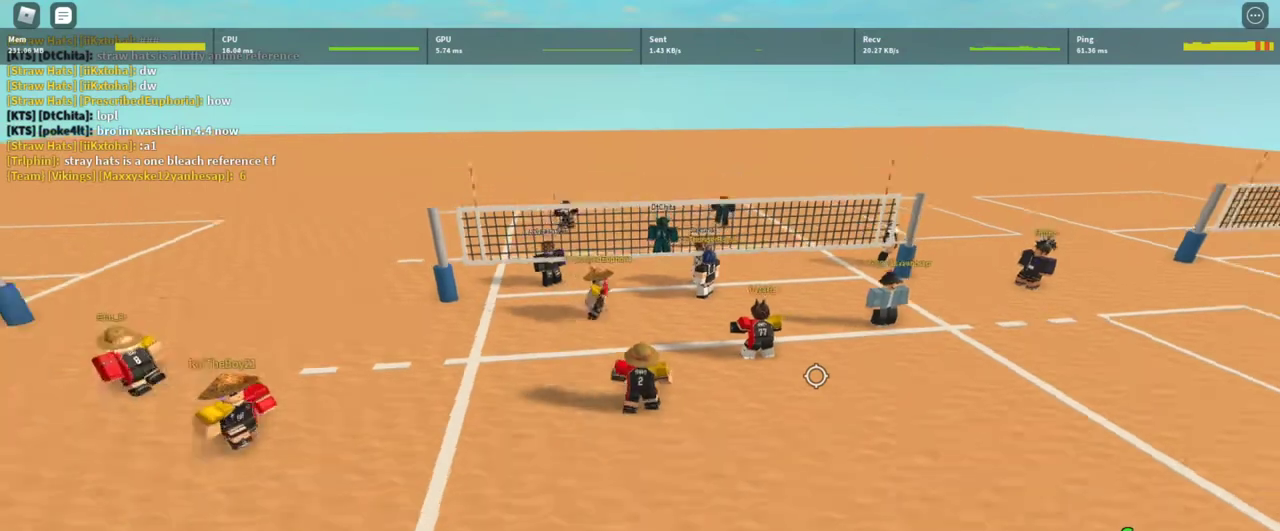
{"keys": [], "mouse": [], "events": [[133, "d", "down"], [267, "d", "up"], [333, "w", "down"], [467, "w", "up"]]}
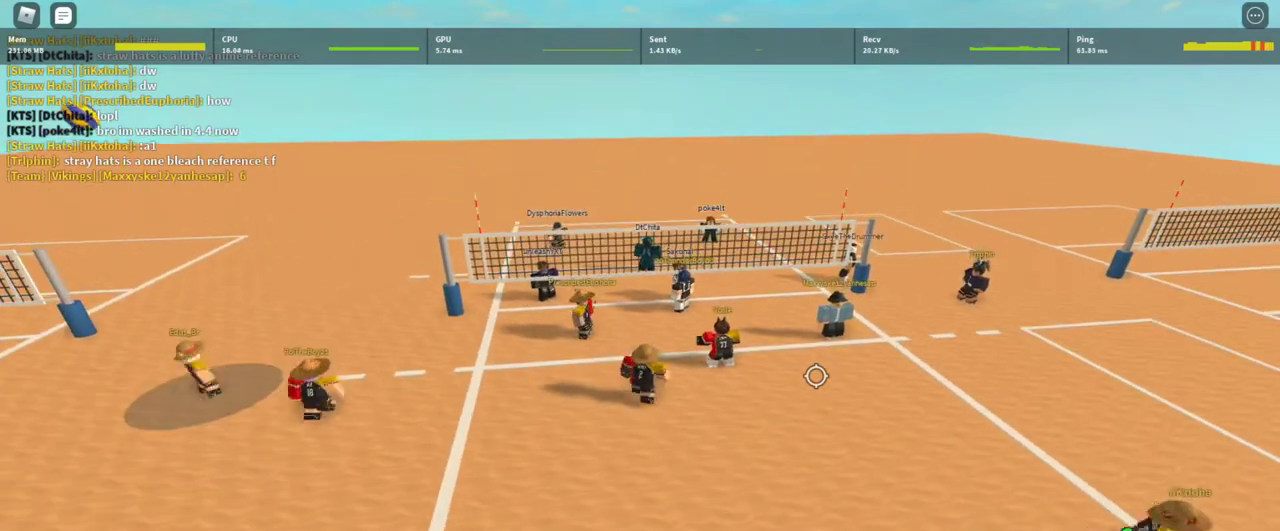
{"keys": [], "mouse": [], "events": []}
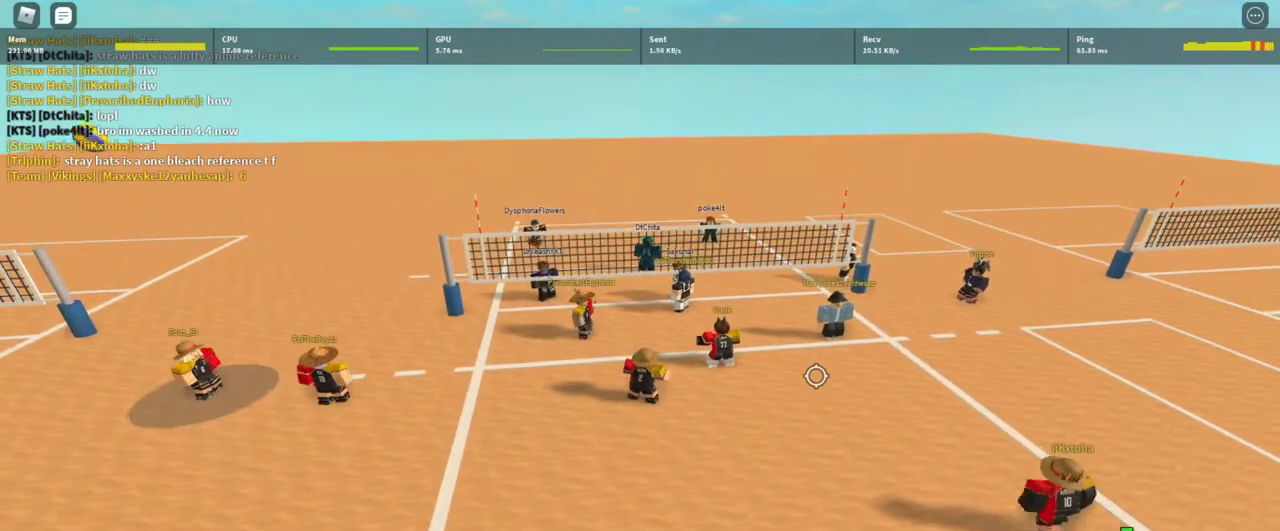
{"keys": [], "mouse": [], "events": []}
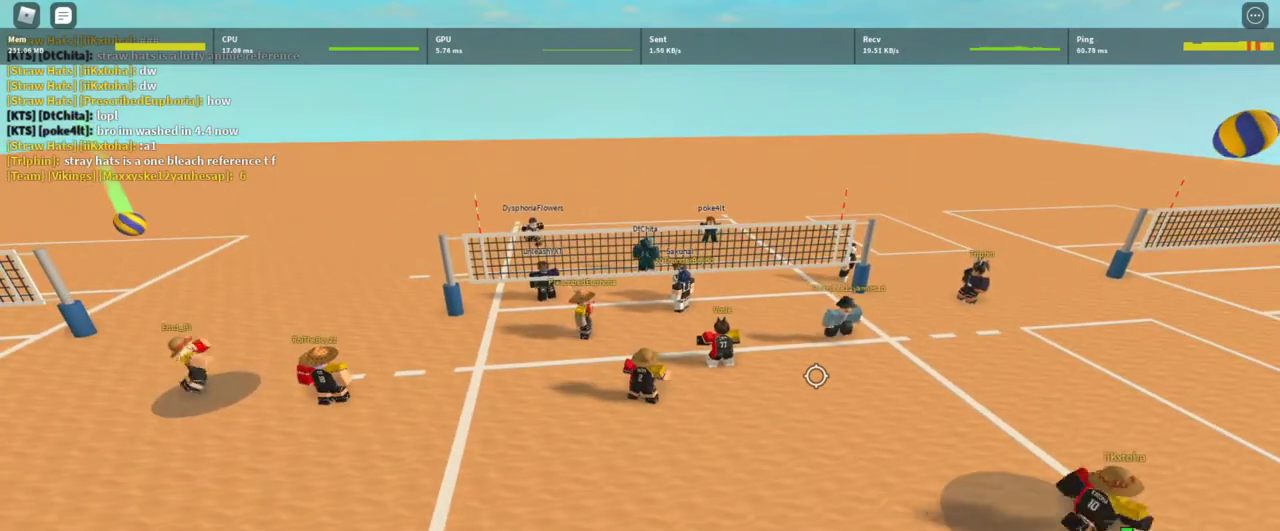
{"keys": [], "mouse": [], "events": []}